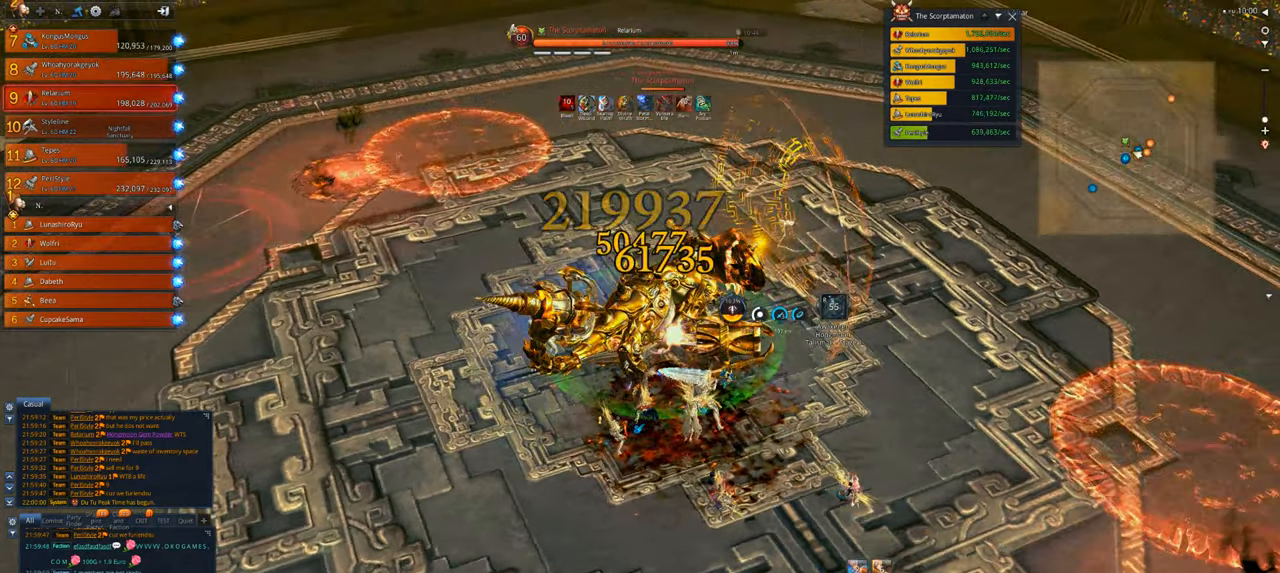
Gameplay with keyboard and mouse; each line is a JSON object with the keys and mouse buttons held at the frame after it. "events" lists presses ("down") and releases ("up") of "1", "2", "3", "4", "5", "a", "alt", "c", "caps_lock", "ctrl", "d", "e", "f", "g", "q", "r", "s", "shift", "space", "t", "tab", "v", "w", "x", "z", "mouse_left", "mouse_wheel" and "mouse_right" between this image and that frame as [ms after this image, input, new state], when the widget could be followed in between. "mouse_left", "mouse_wheel", "mouse_right" = the "left", "wheel", "right" buttons of the "mouse" list. No other keys are recorded. "wheel" means that the mouse wheel is clicked or scrolled. Not read: mouse_move.
{"keys": [], "mouse": ["right"], "events": []}
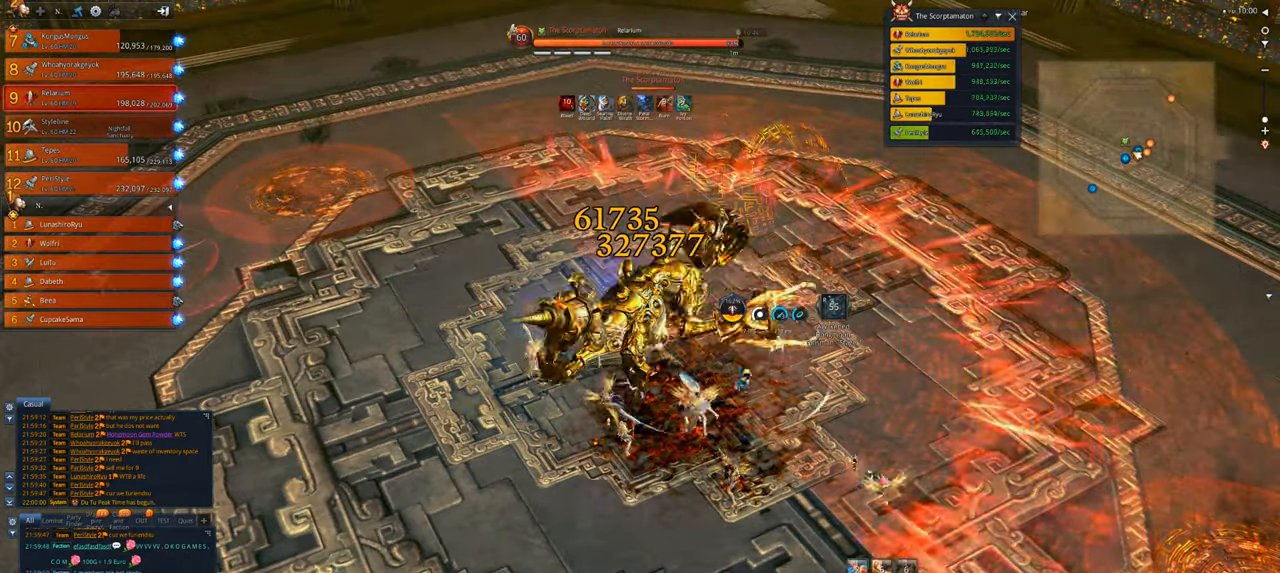
{"keys": [], "mouse": ["right"], "events": []}
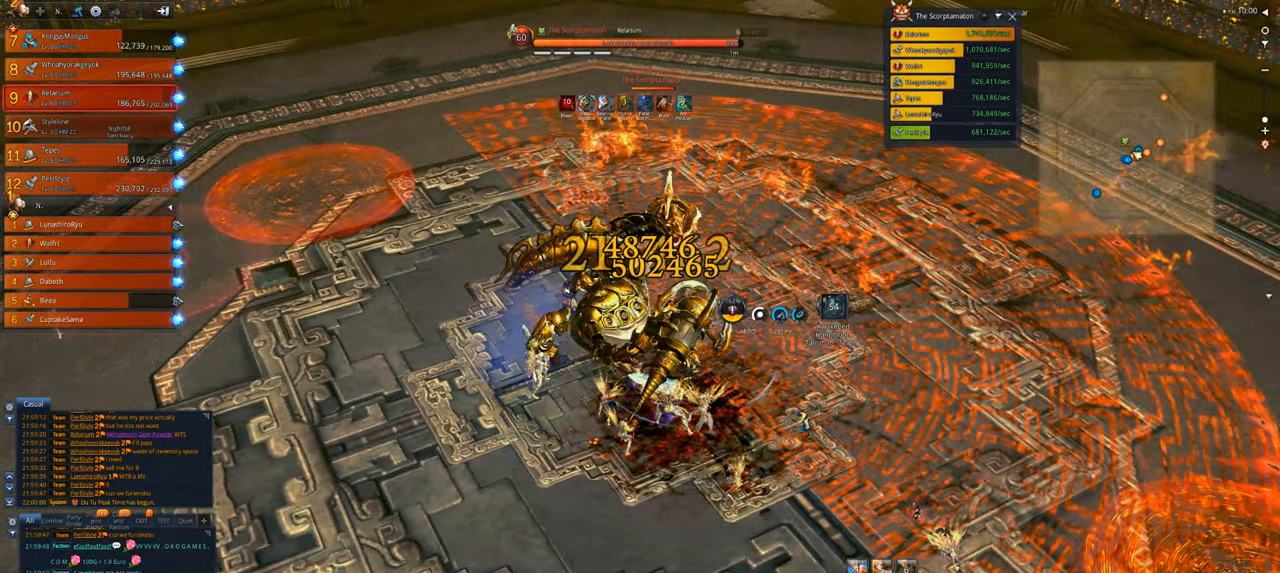
{"keys": [], "mouse": ["right"], "events": [[83, "a", "down"], [317, "a", "up"]]}
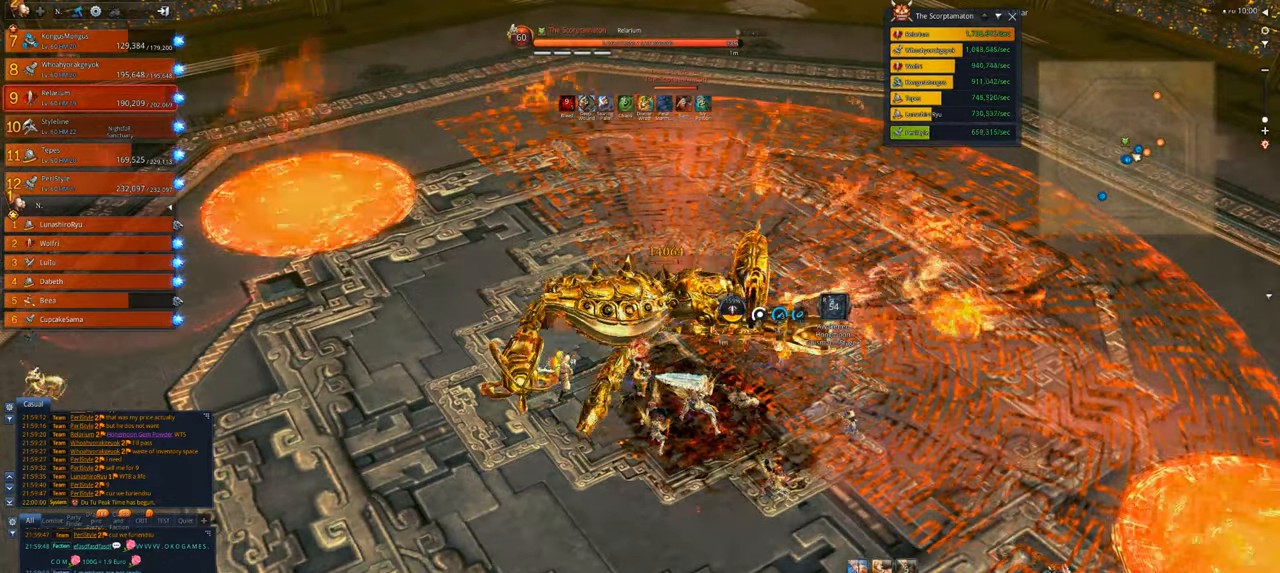
{"keys": [], "mouse": ["right"], "events": [[83, "d", "down"], [250, "d", "up"]]}
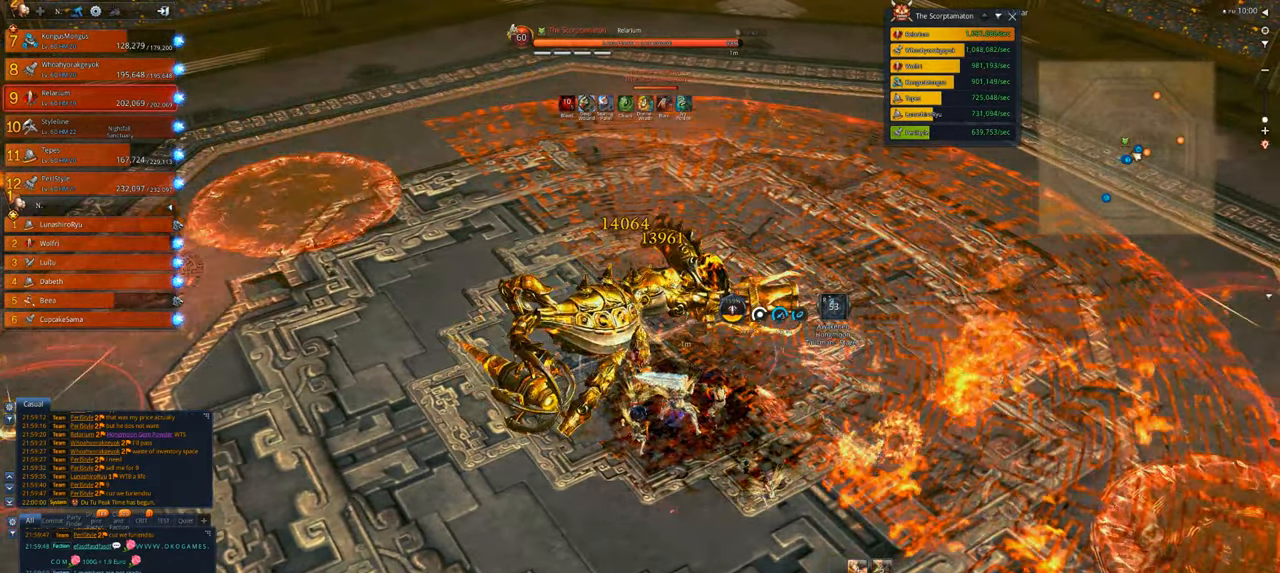
{"keys": [], "mouse": ["right"], "events": []}
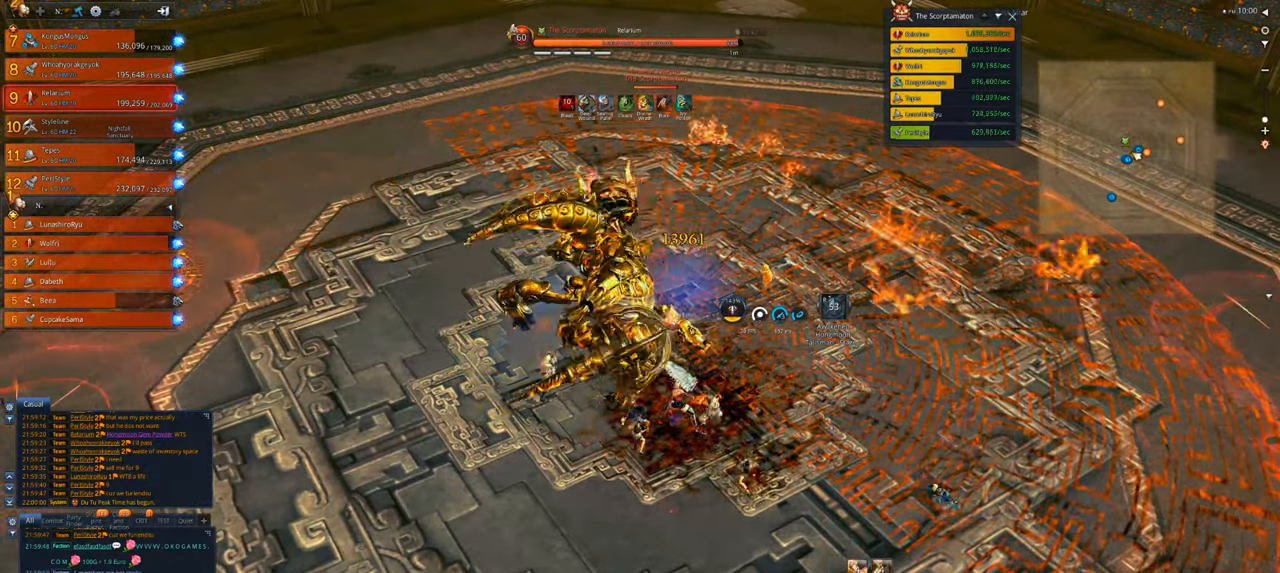
{"keys": [], "mouse": ["right"], "events": [[350, "1", "down"], [450, "1", "up"]]}
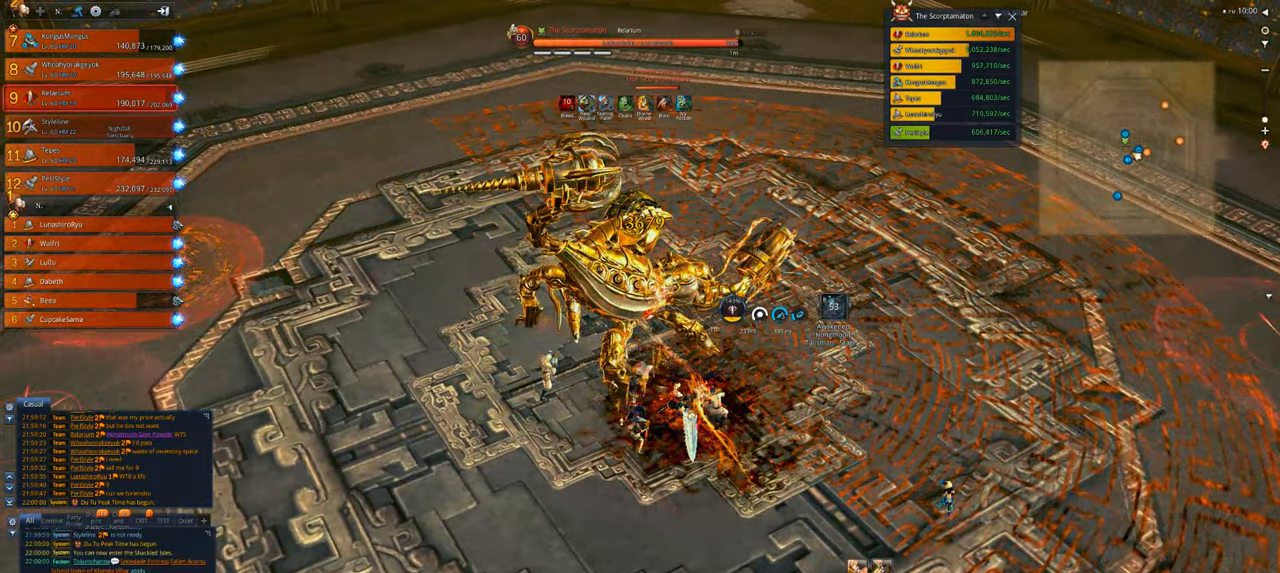
{"keys": [], "mouse": [], "events": [[17, "1", "down"], [83, "mouse_right", "up"], [183, "2", "down"], [250, "1", "up"], [250, "2", "up"], [417, "4", "down"], [483, "4", "up"]]}
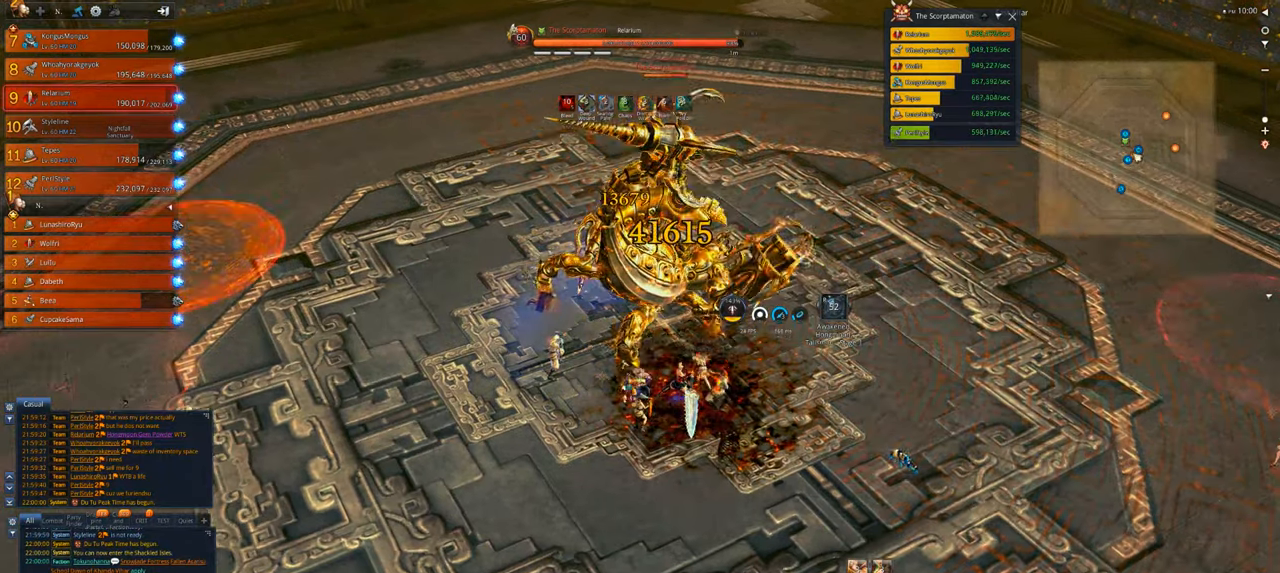
{"keys": ["x"], "mouse": [], "events": [[50, "4", "down"], [50, "5", "down"], [117, "5", "up"], [150, "4", "up"], [217, "4", "down"], [283, "4", "up"], [350, "4", "down"], [450, "4", "up"], [483, "x", "down"]]}
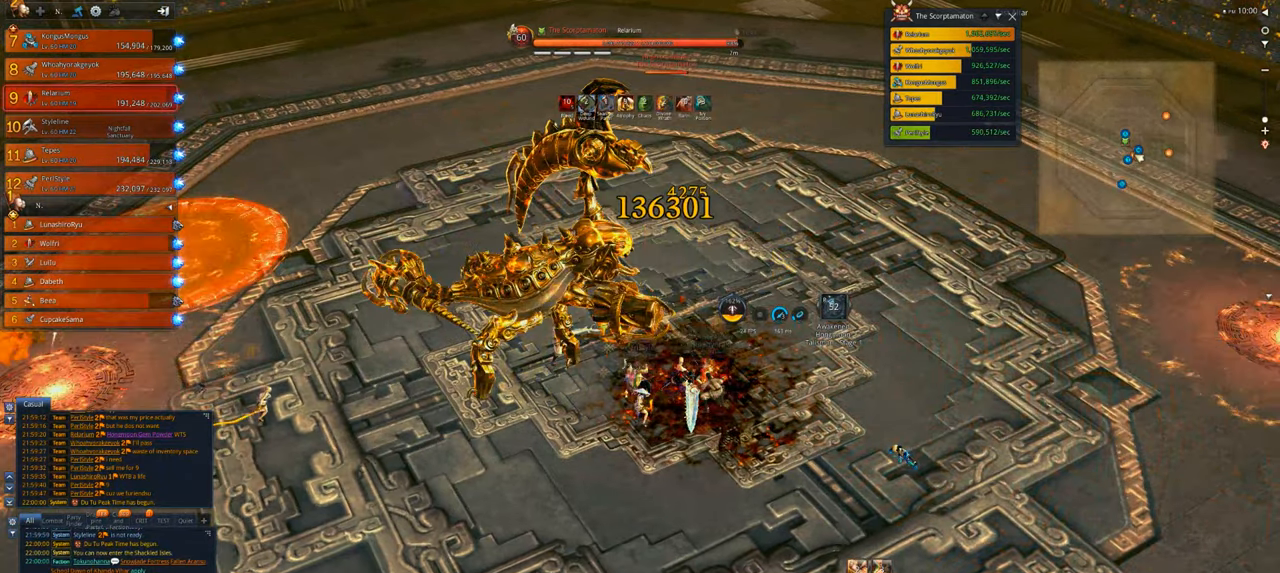
{"keys": [], "mouse": ["right"], "events": [[83, "x", "up"], [183, "x", "down"], [250, "x", "up"], [317, "x", "down"], [350, "x", "up"], [450, "mouse_right", "down"]]}
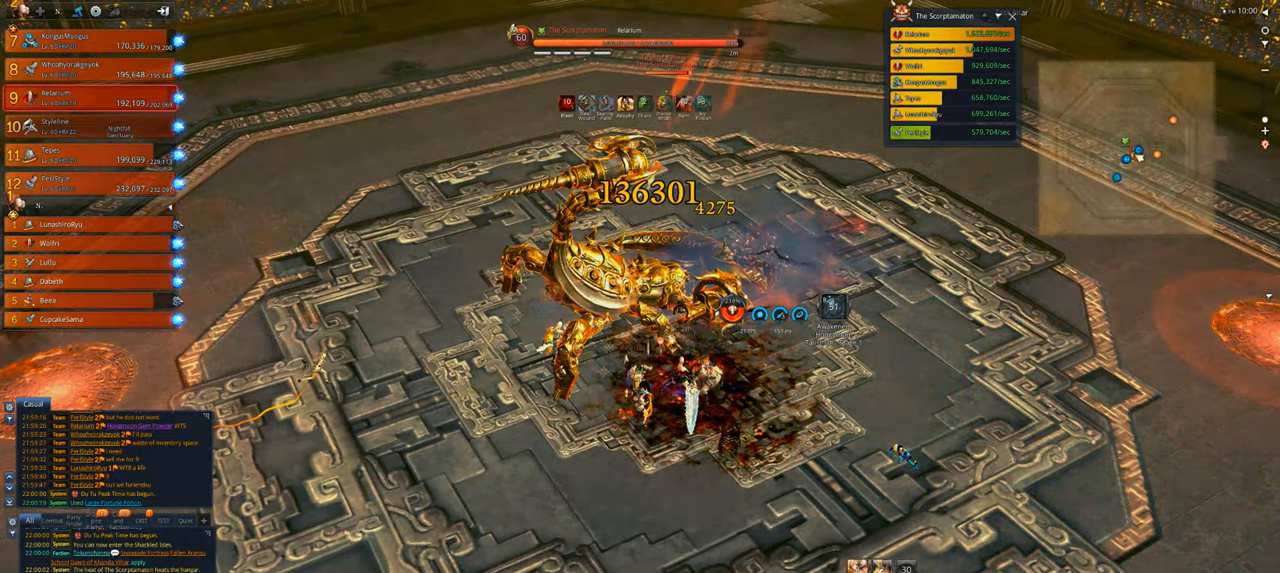
{"keys": [], "mouse": ["right"], "events": []}
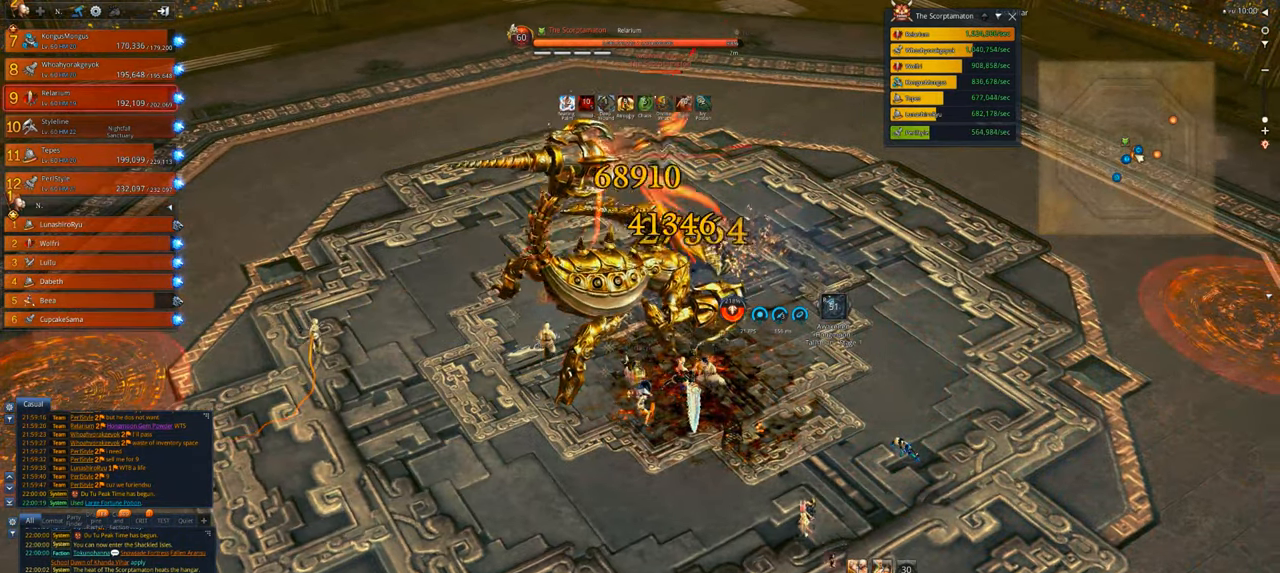
{"keys": [], "mouse": ["right"], "events": []}
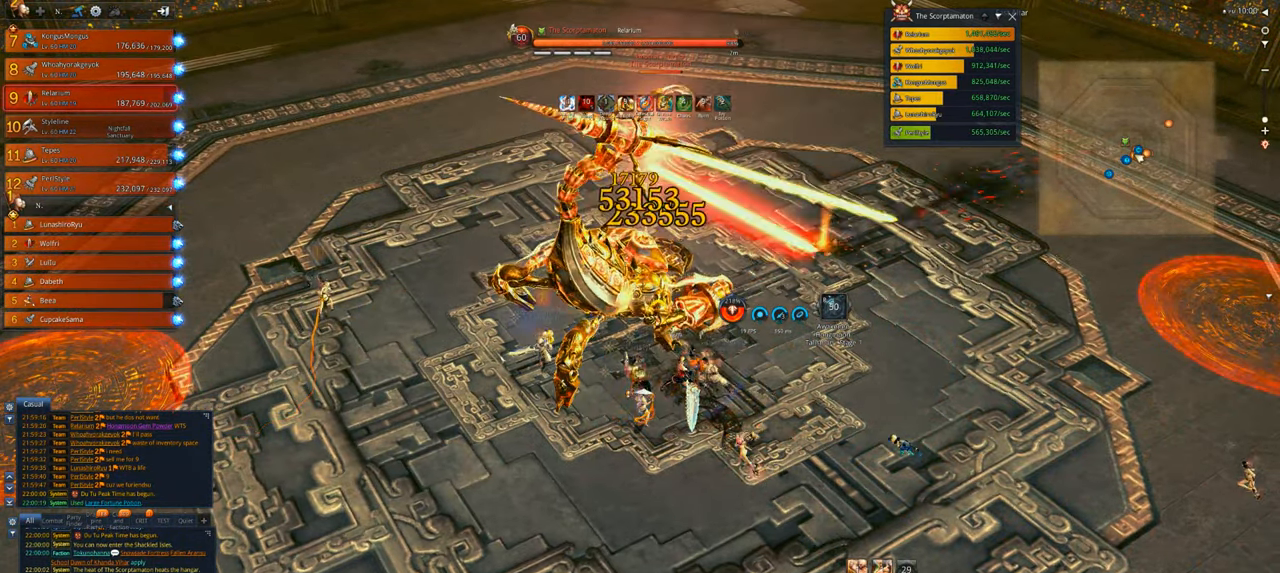
{"keys": [], "mouse": ["right"], "events": []}
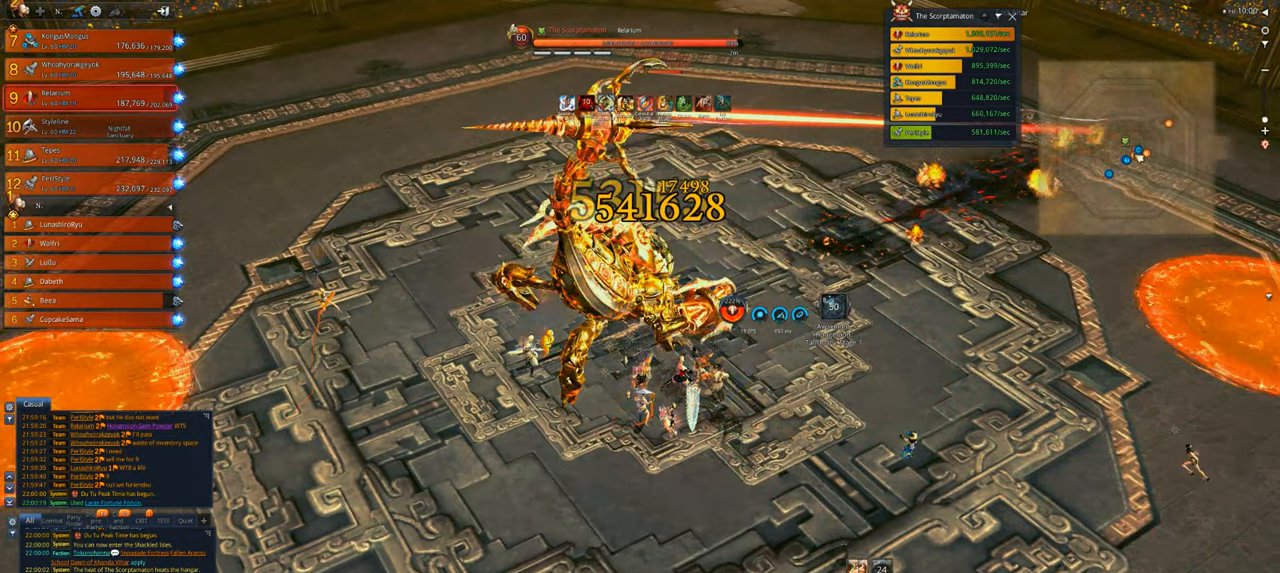
{"keys": [], "mouse": ["right"], "events": []}
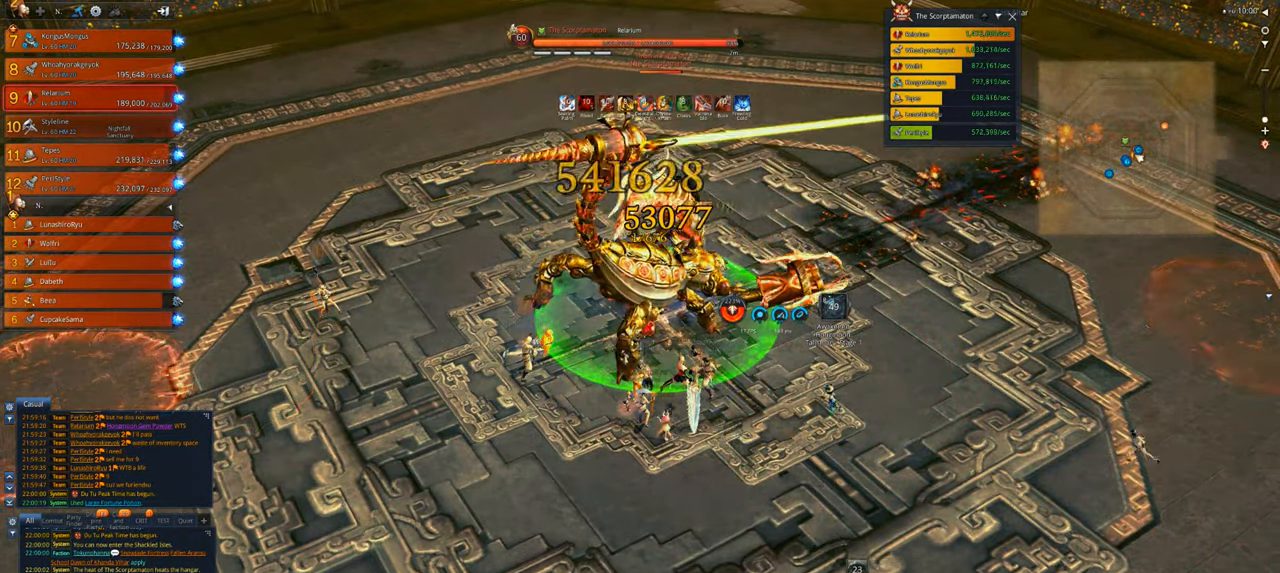
{"keys": [], "mouse": ["right"], "events": []}
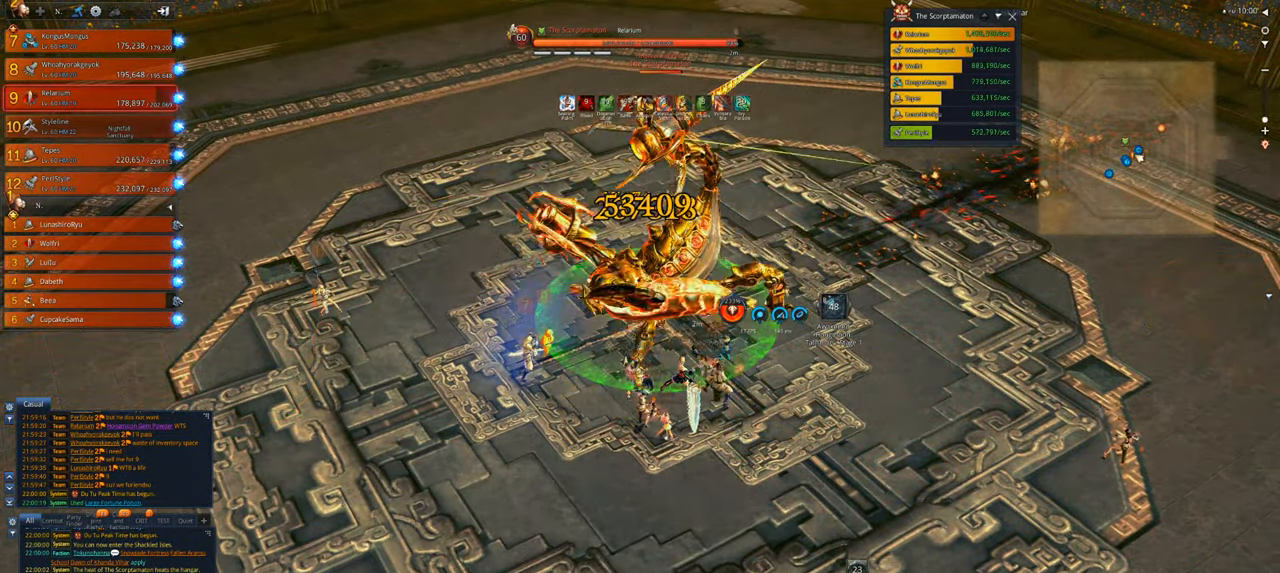
{"keys": [], "mouse": ["right"], "events": []}
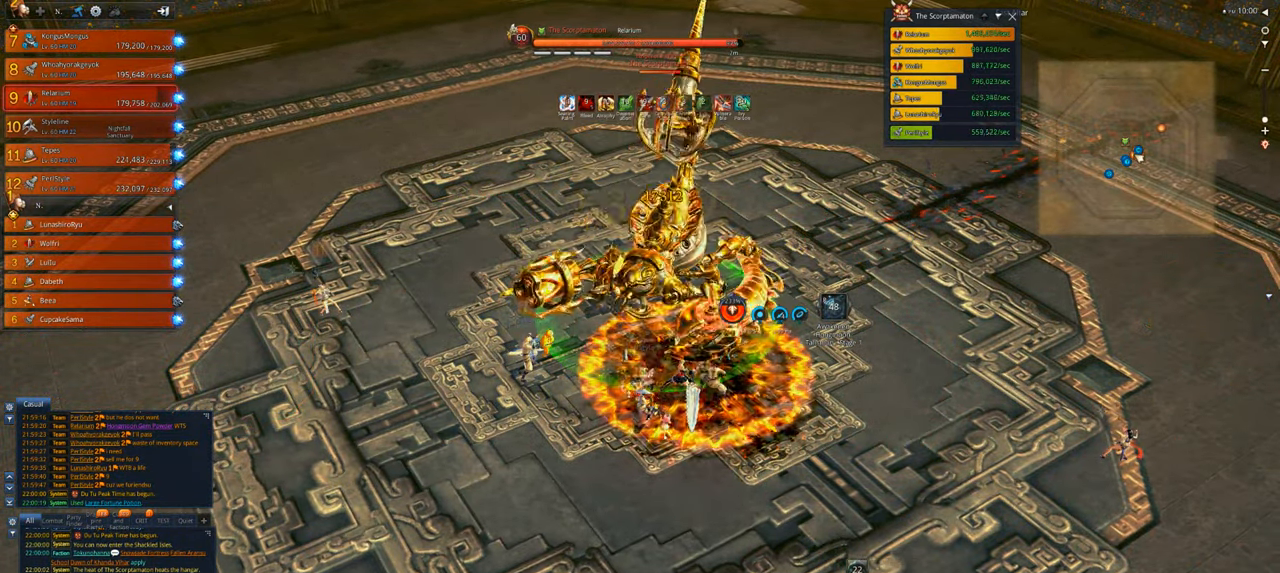
{"keys": [], "mouse": ["right"], "events": []}
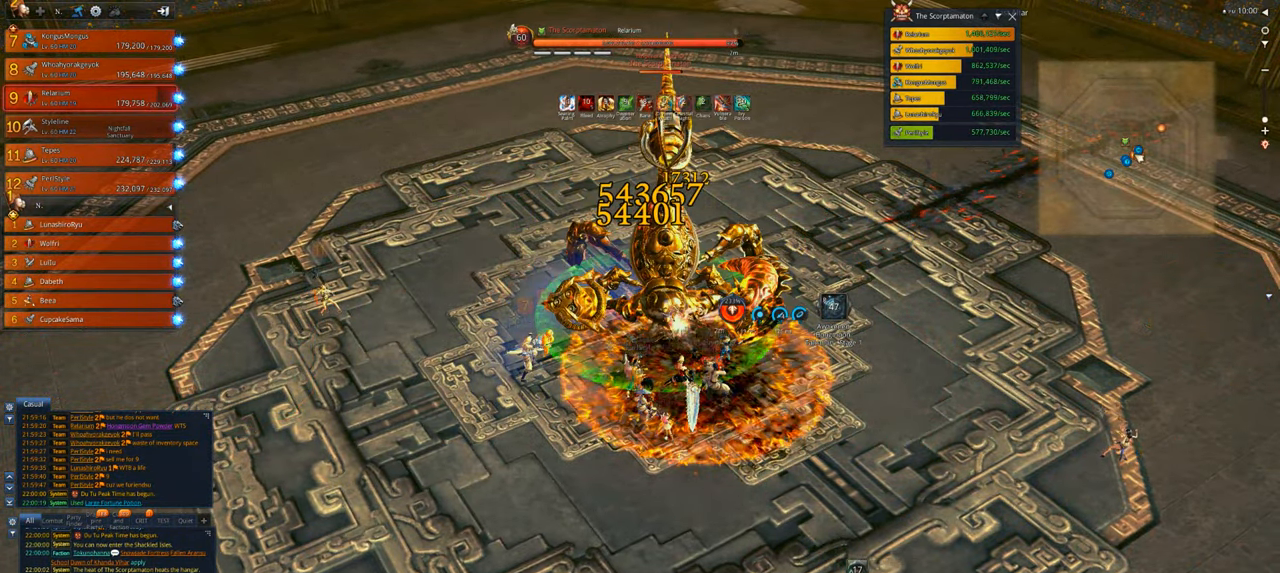
{"keys": [], "mouse": [], "events": [[17, "v", "down"], [117, "mouse_right", "up"], [117, "v", "up"], [217, "v", "down"], [283, "v", "up"], [383, "v", "down"], [483, "v", "up"]]}
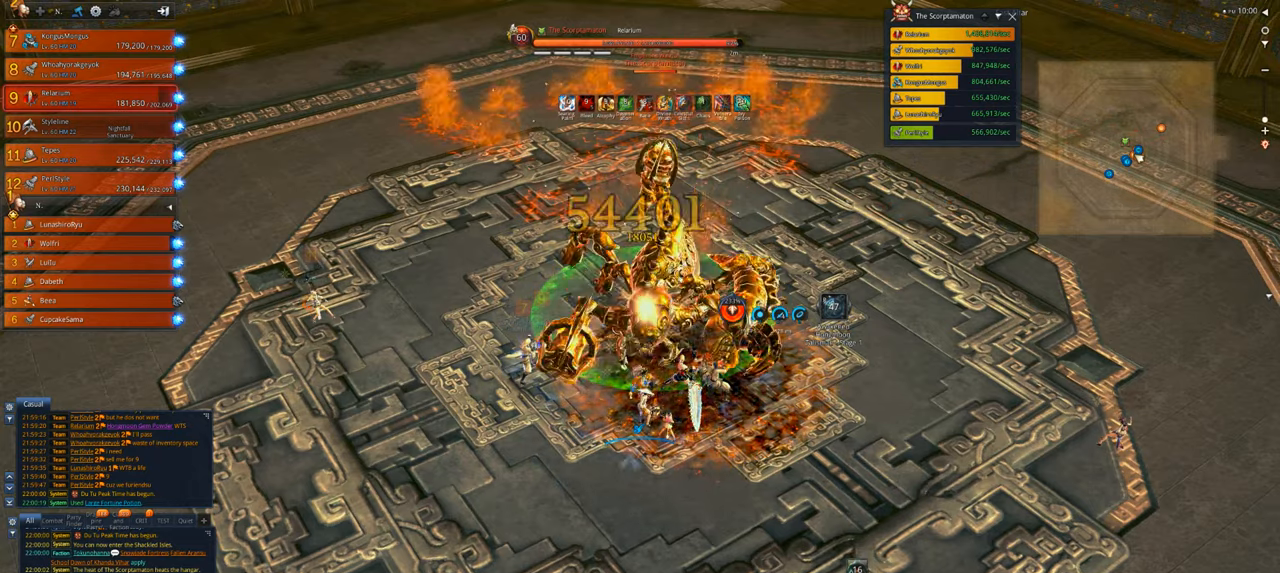
{"keys": ["a"], "mouse": ["right"], "events": [[83, "v", "down"], [183, "mouse_right", "down"], [217, "v", "up"], [250, "a", "down"]]}
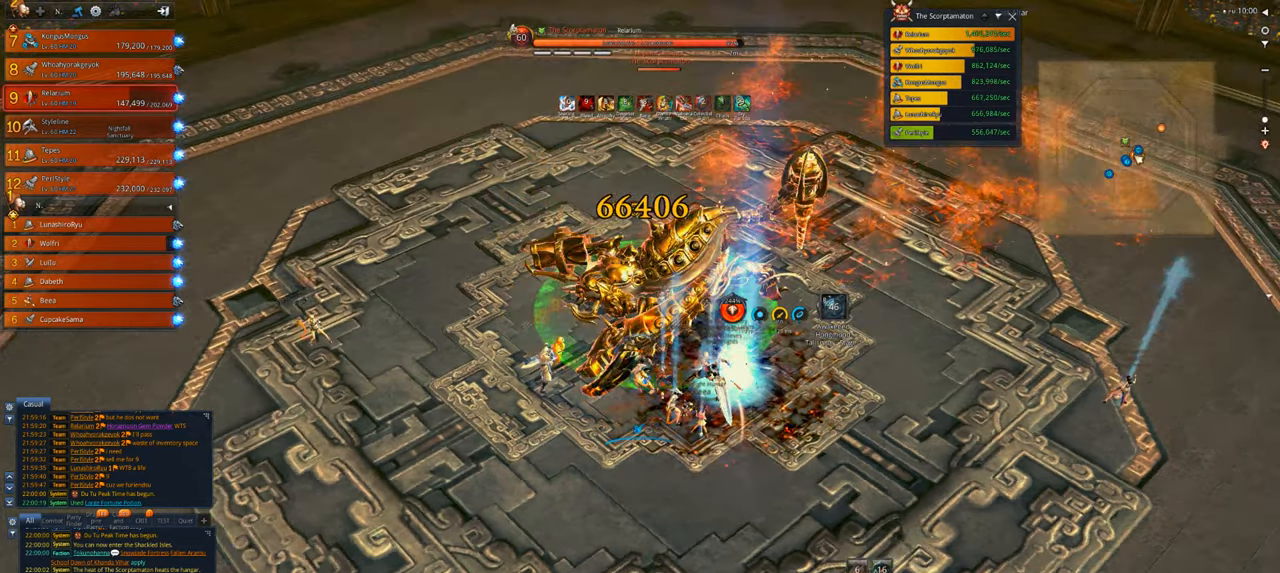
{"keys": ["q"], "mouse": [], "events": [[150, "a", "up"], [217, "q", "down"], [283, "mouse_right", "up"], [317, "q", "up"], [383, "q", "down"], [417, "q", "up"], [483, "q", "down"]]}
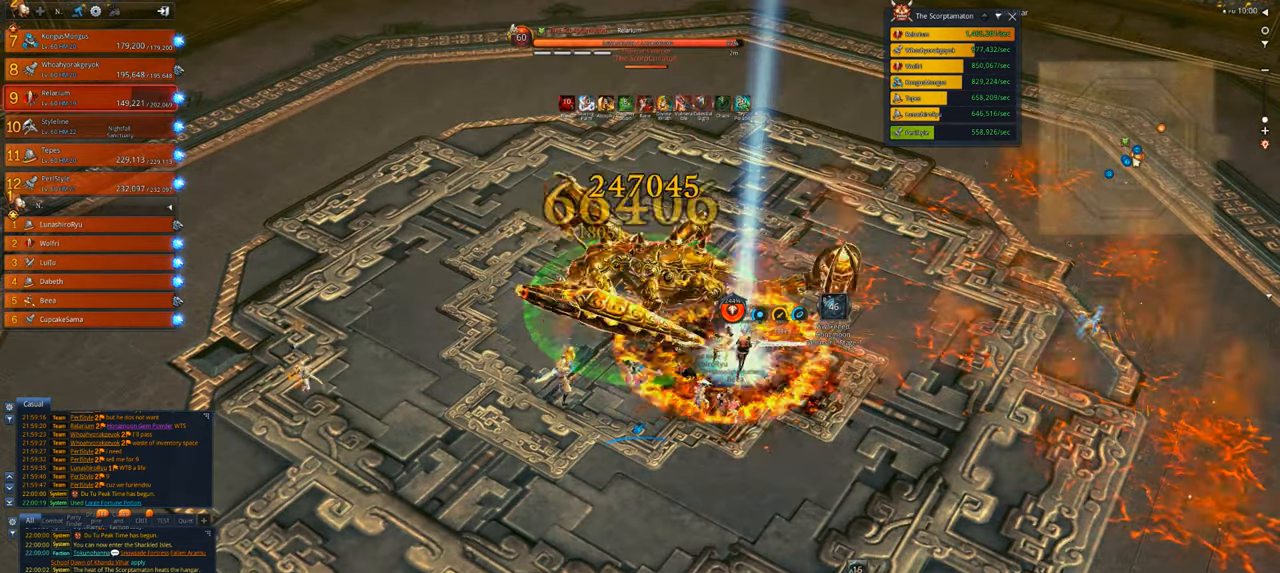
{"keys": ["q"], "mouse": [], "events": [[117, "q", "up"], [150, "q", "down"], [250, "q", "up"], [283, "q", "down"], [383, "q", "up"], [450, "q", "down"]]}
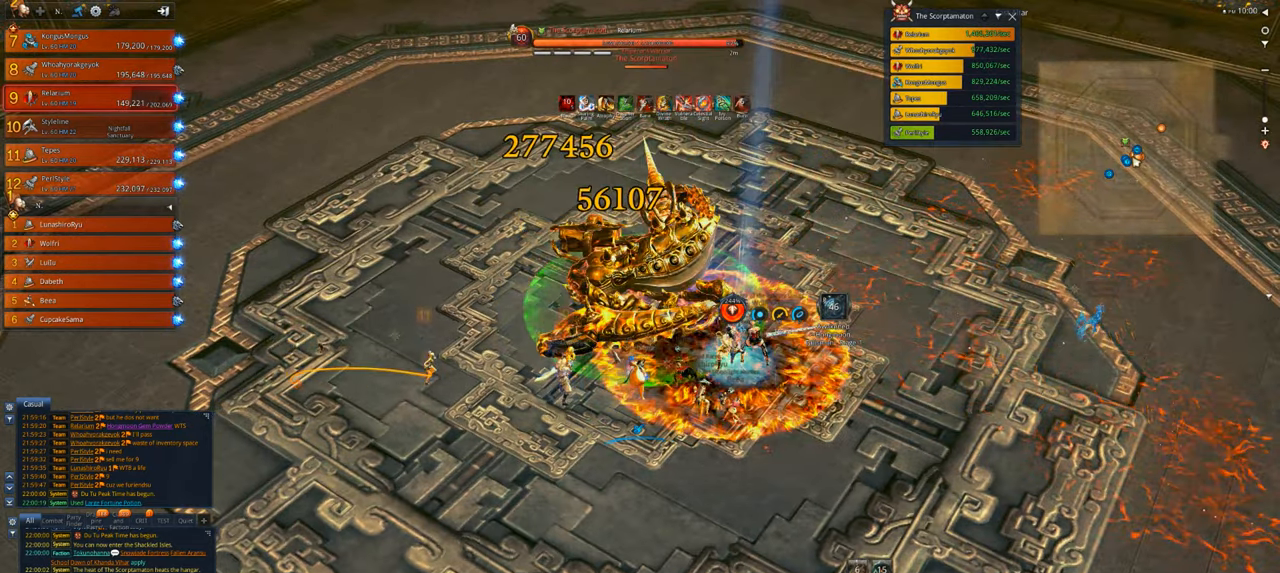
{"keys": [], "mouse": ["right"], "events": [[183, "q", "up"], [217, "q", "down"], [250, "q", "up"], [317, "mouse_right", "down"]]}
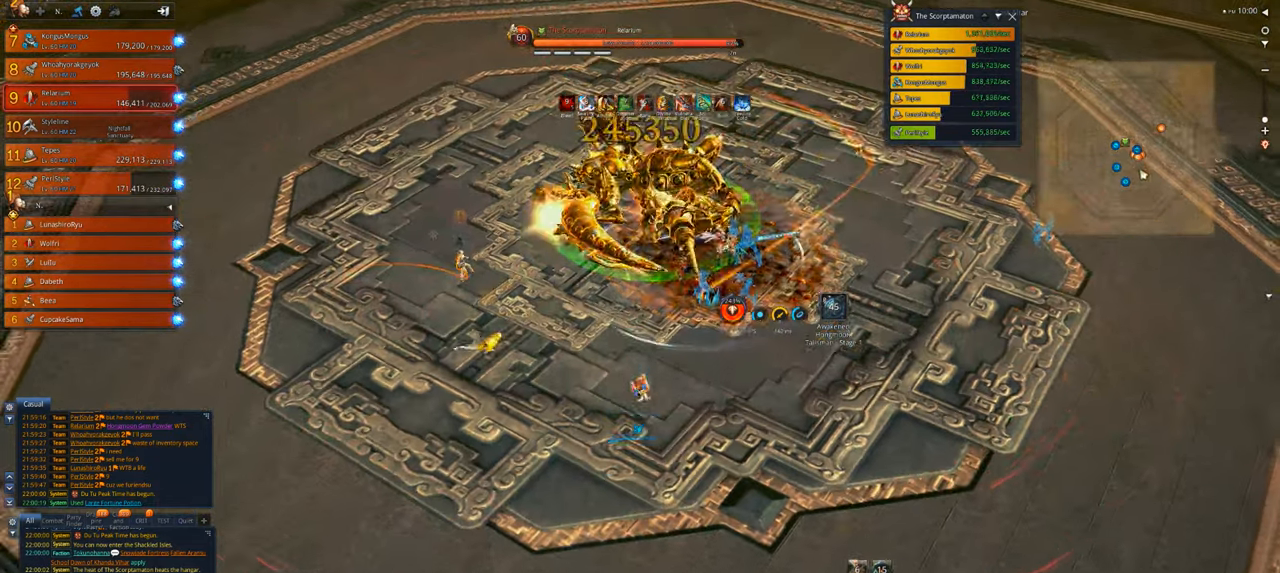
{"keys": [], "mouse": [], "events": [[150, "f", "down"], [150, "mouse_right", "up"], [250, "f", "up"], [317, "f", "down"], [417, "f", "up"]]}
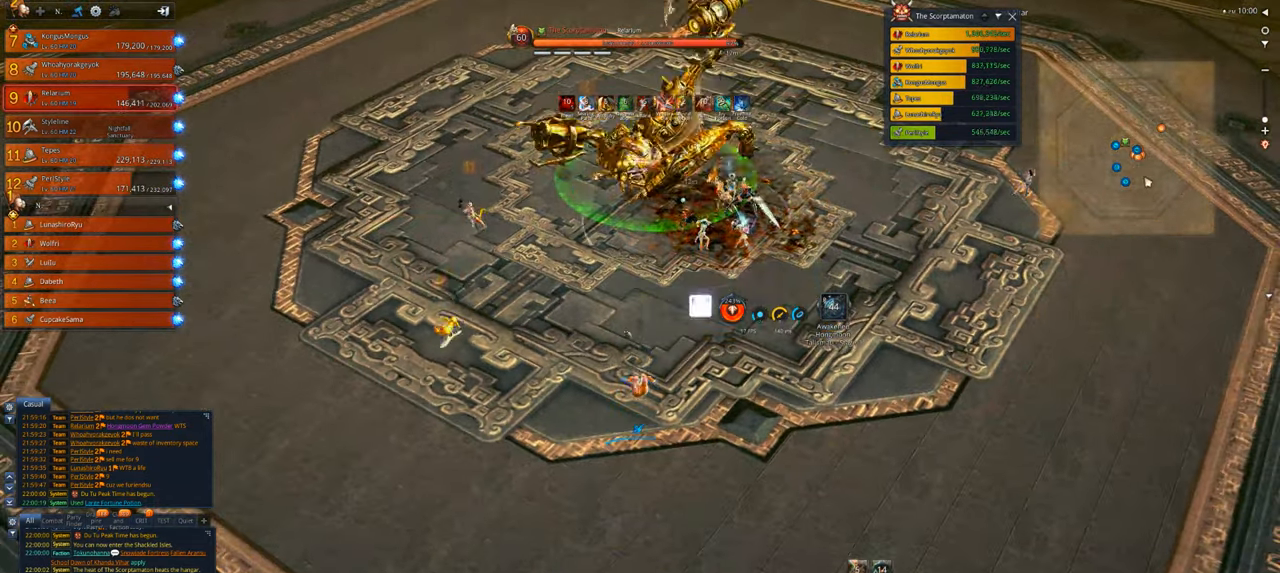
{"keys": ["w"], "mouse": [], "events": [[17, "f", "down"], [117, "f", "up"], [217, "w", "down"], [350, "1", "down"], [483, "1", "up"]]}
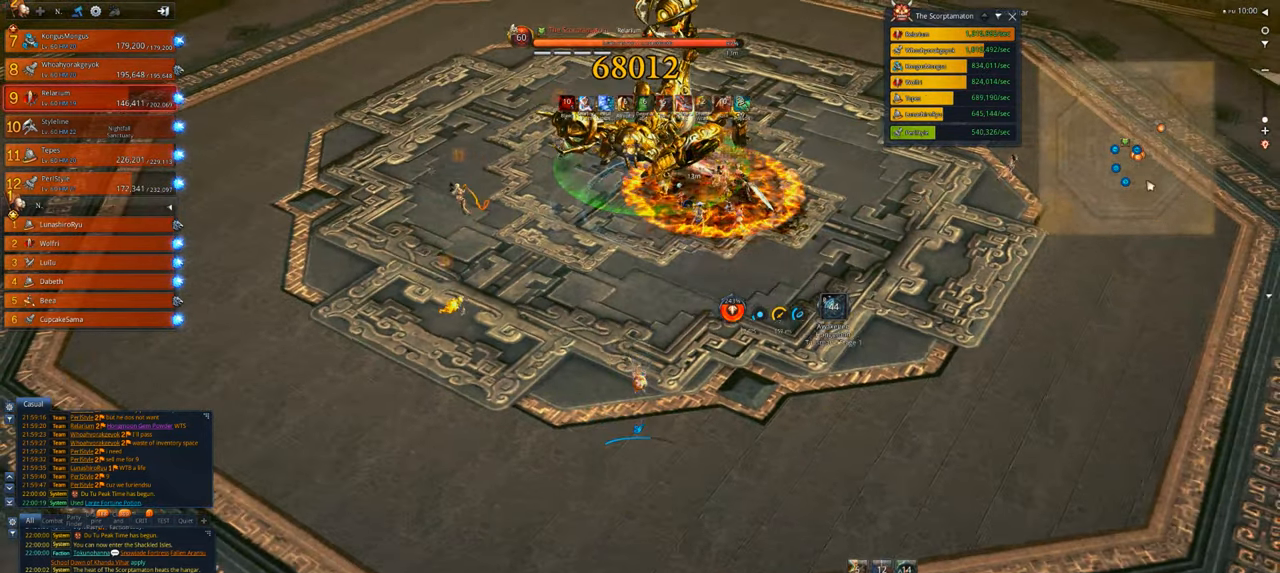
{"keys": ["w"], "mouse": [], "events": [[117, "2", "down"], [217, "2", "up"], [317, "2", "down"], [417, "2", "up"]]}
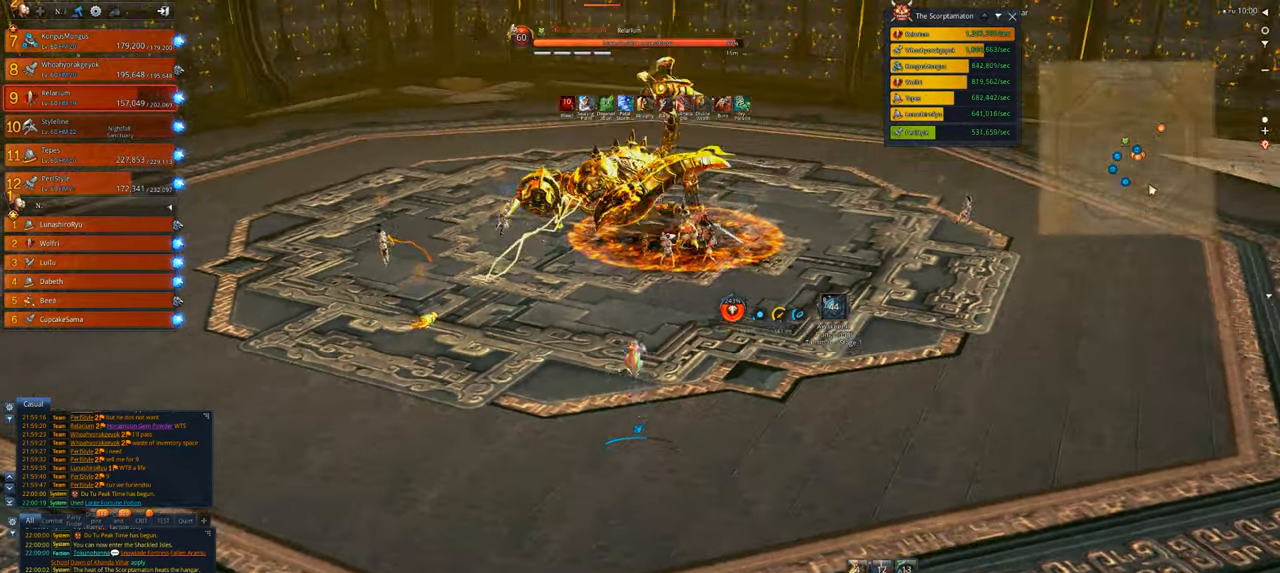
{"keys": ["4"], "mouse": [], "events": [[17, "2", "down"], [50, "2", "up"], [283, "4", "down"], [283, "w", "up"]]}
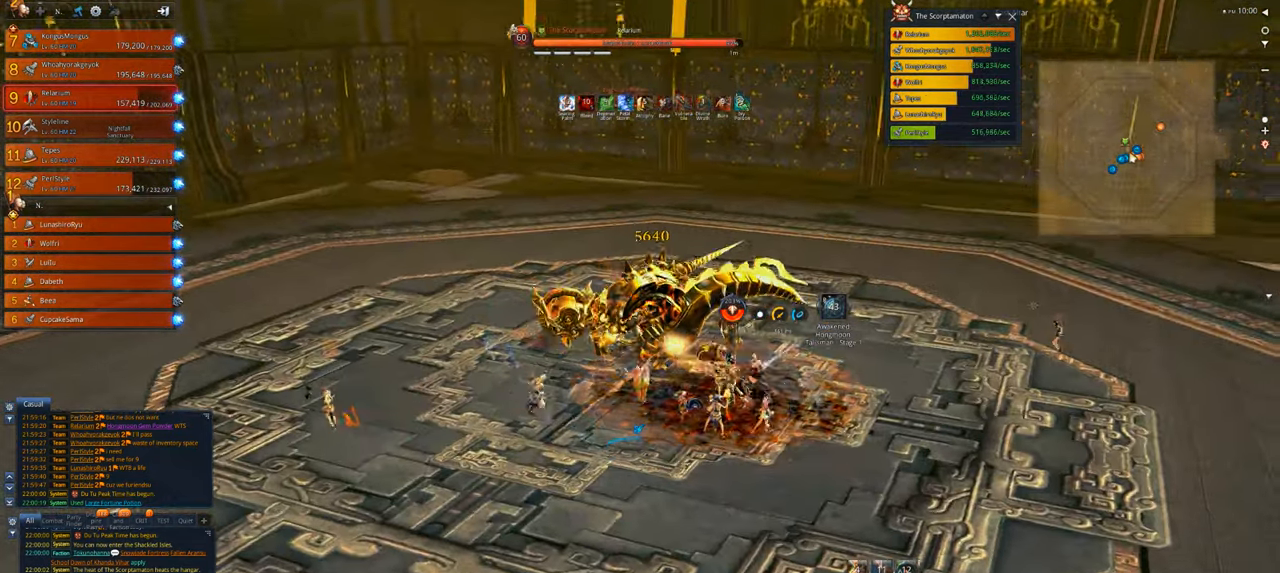
{"keys": ["d", "s", "x"], "mouse": ["right"], "events": [[17, "4", "up"], [50, "x", "down"], [217, "x", "up"], [250, "d", "down"], [283, "d", "up"], [283, "x", "down"], [350, "d", "down"], [383, "s", "down"], [383, "x", "up"], [450, "mouse_right", "down"], [483, "x", "down"]]}
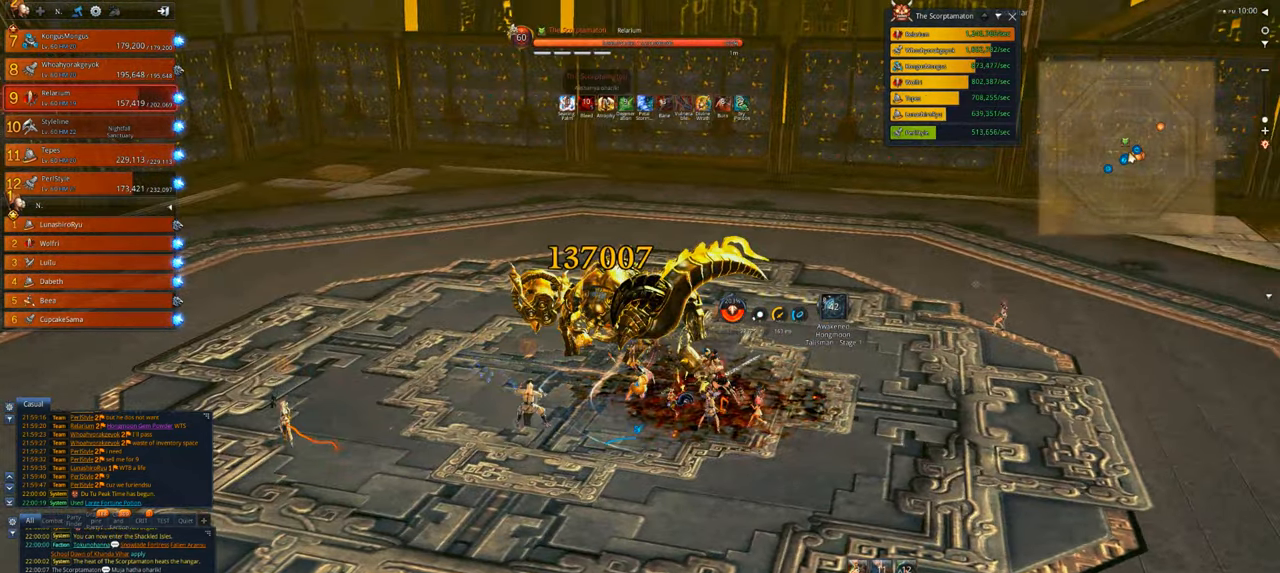
{"keys": [], "mouse": ["right"], "events": [[17, "d", "up"], [83, "x", "up"], [183, "s", "up"]]}
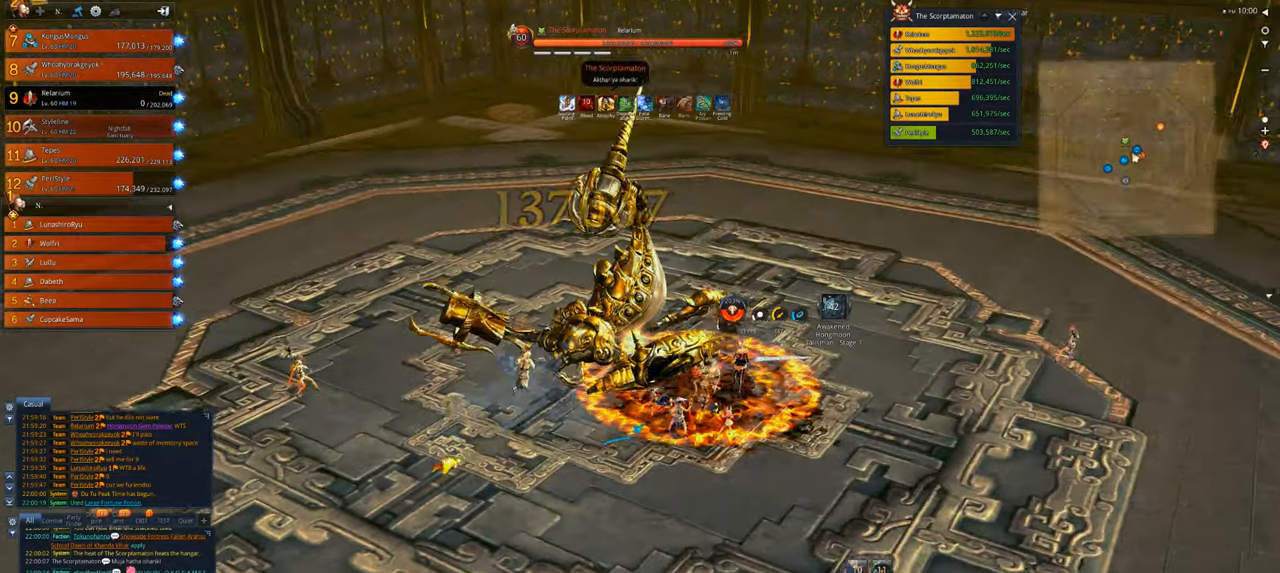
{"keys": ["d"], "mouse": ["right"], "events": [[383, "d", "down"]]}